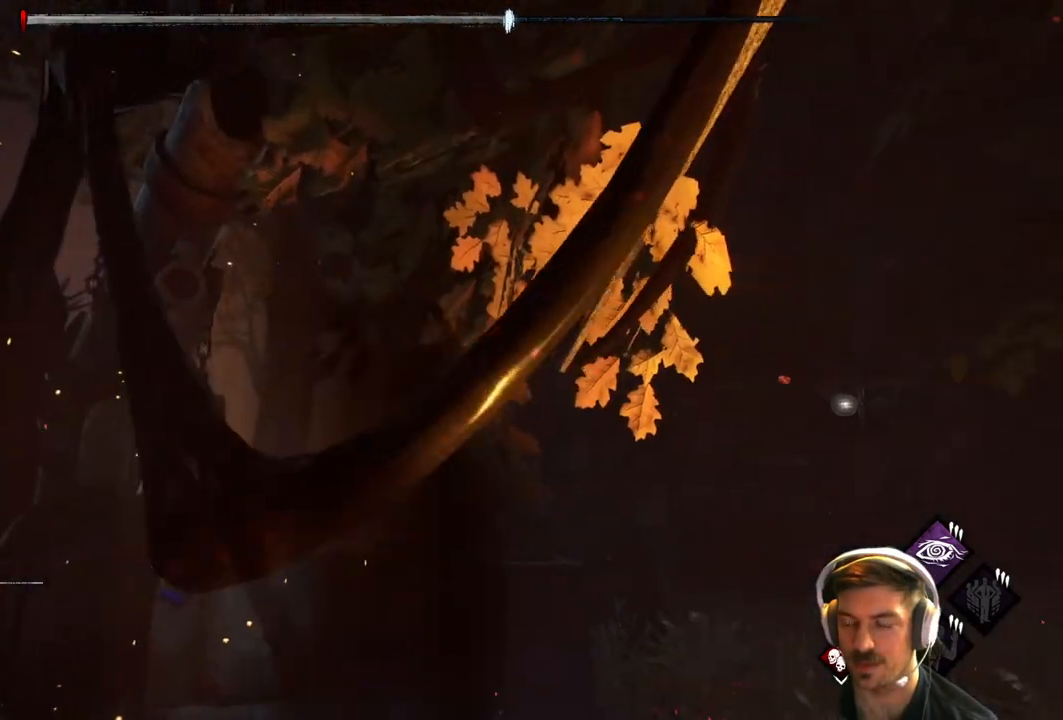
Gameplay with a controller (Xbox layout); each line is a JSON object with the inputs held at the frame after it. "events" lists button and stick changes between this image and that frame as [ms after this image, input, new state], when the widget could be followed in between.
{"buttons": ["A"], "left_stick": "center", "right_stick": "center", "events": [[467, "A", "down"]]}
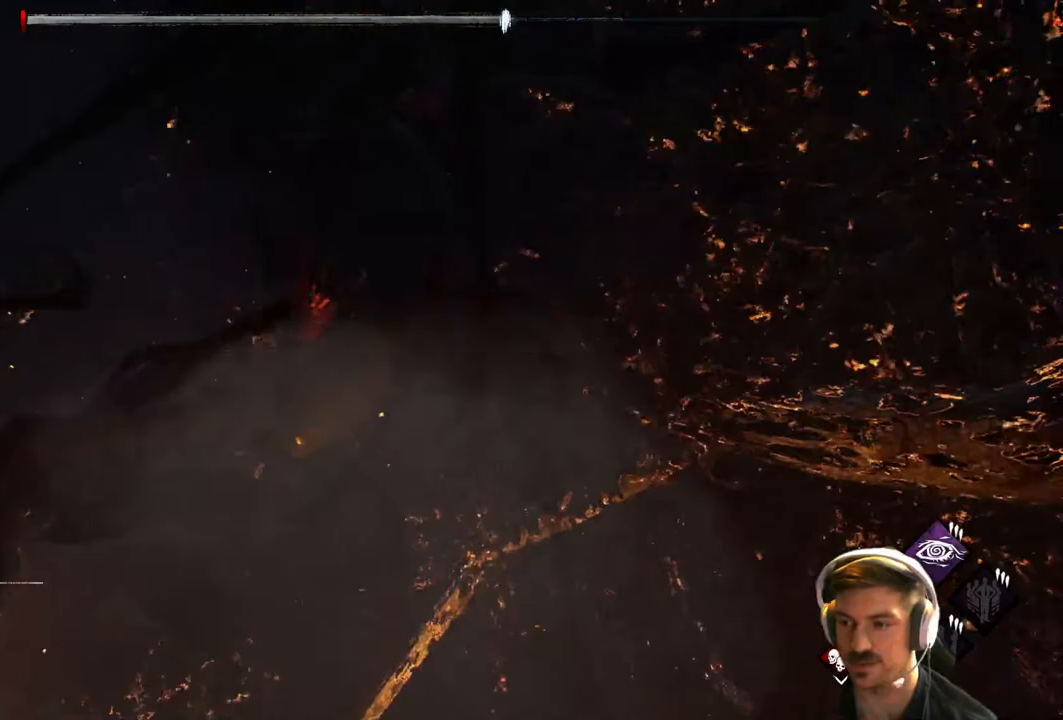
{"buttons": [], "left_stick": "center", "right_stick": "center", "events": [[133, "X", "down"], [133, "Y", "down"], [217, "B", "down"], [350, "B", "up"], [400, "A", "up"], [400, "X", "up"], [400, "Y", "up"]]}
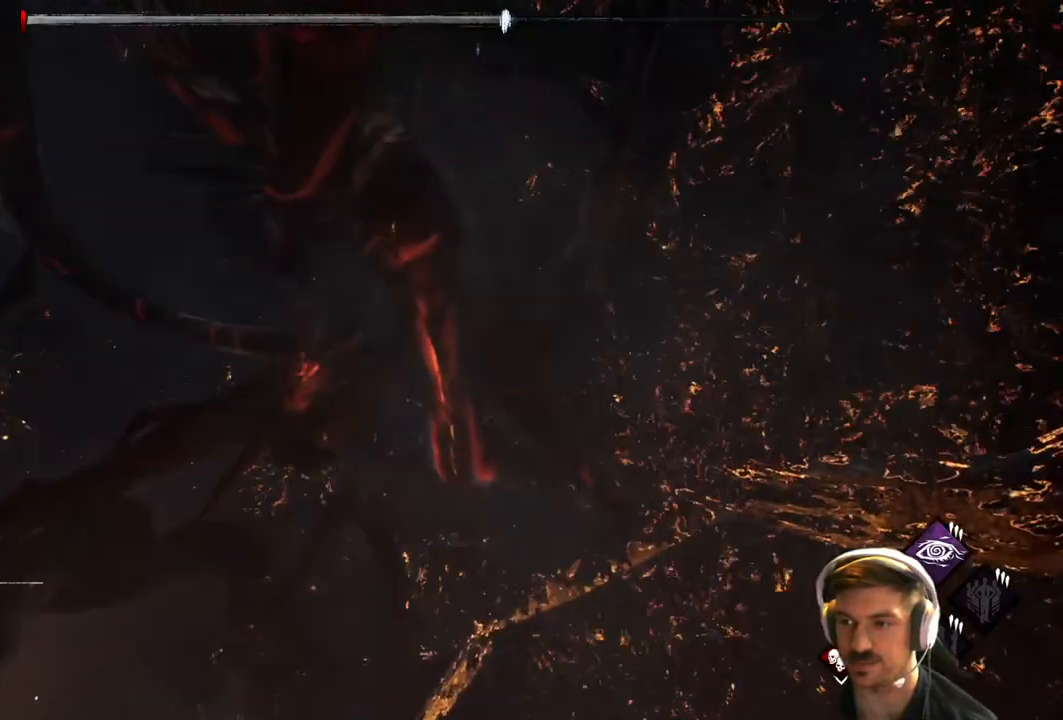
{"buttons": ["A", "X", "Y"], "left_stick": "center", "right_stick": "center", "events": [[250, "A", "down"], [317, "X", "down"], [317, "Y", "down"], [367, "B", "down"], [500, "B", "up"]]}
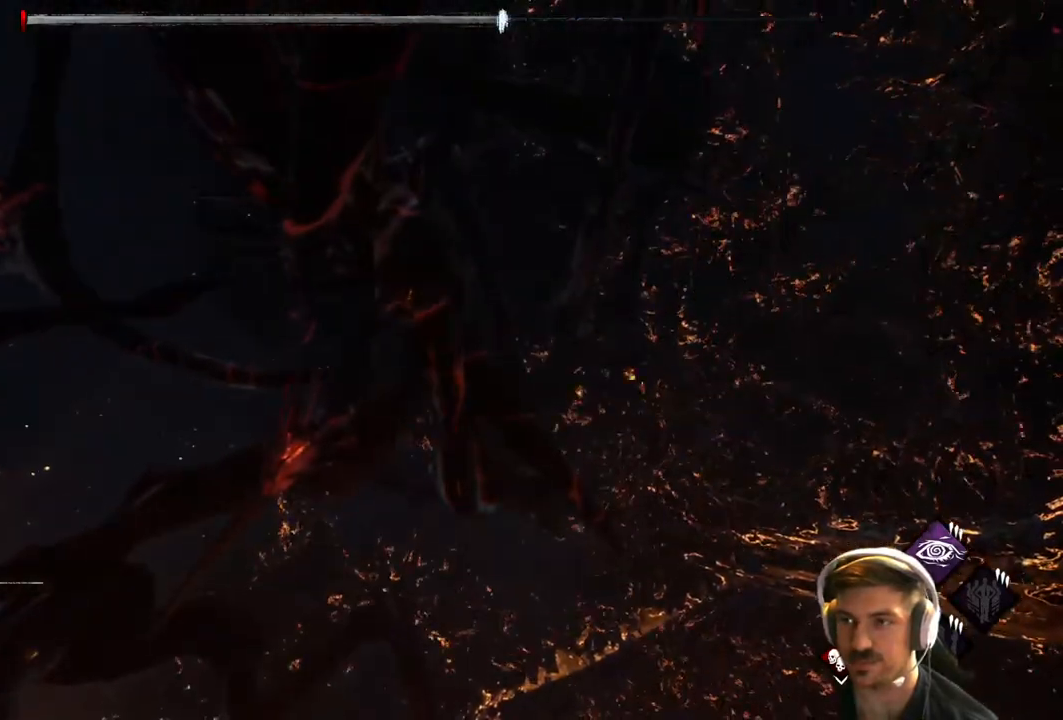
{"buttons": [], "left_stick": "center", "right_stick": "center", "events": [[17, "A", "up"], [33, "X", "up"], [33, "Y", "up"]]}